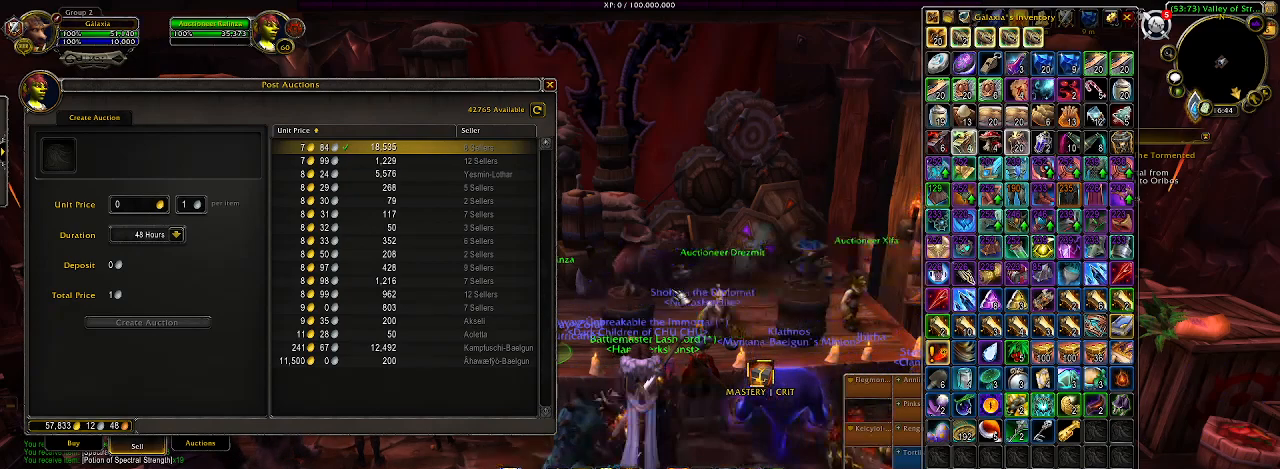
Gameplay with keyboard and mouse; each line is a JSON object with the keys and mouse buttons held at the frame after it. "events" lists presses ("down") and releases ("up") of "1", "2", "3", "4", "5", "a", "b", "c", "ctrl", "d", "e", "f", "g", "q", "r", "s", "shift", "space", "t", "tab", "v", "w", "x", "z", "mouse_left", "mouse_wheel", "mouse_right", "mouse_mb4" and "mouse_mb5" between this image and that frame as [ms after this image, input, new state], when the widget could be followed in between. "mouse_left", "mouse_wheel", "mouse_right", "mouse_mb4", "mouse_mb5" = the "left", "wheel", "right", "mb4", "mb5" buttons of the "mouse" list. No other keys are recorded. "wheel" means that the mouse wheel is clicked or scrolled. Mouse movement is not recorded. Not read: alt.
{"keys": [], "mouse": ["right"], "events": [[183, "mouse_right", "down"]]}
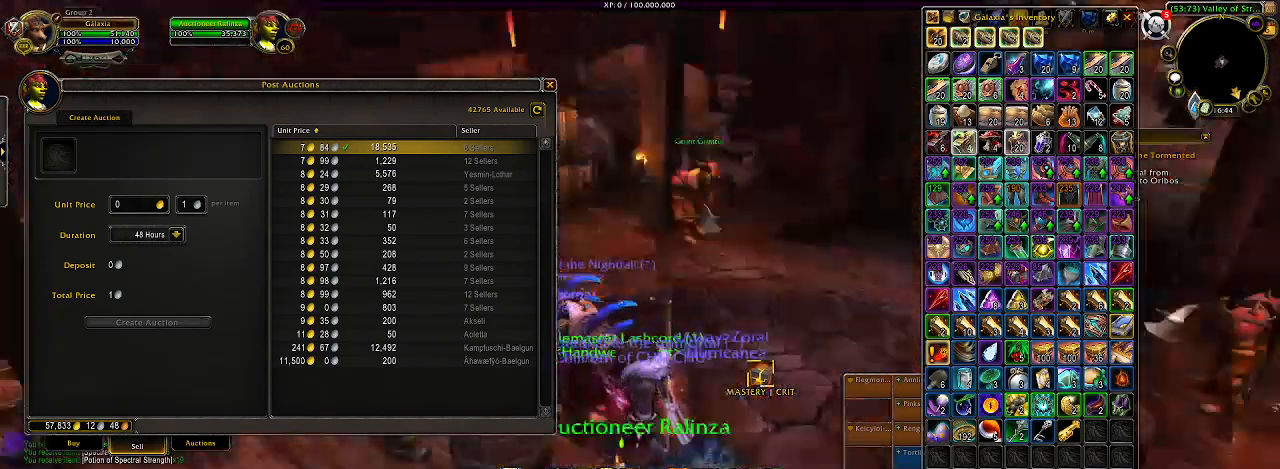
{"keys": [], "mouse": ["left", "right"], "events": [[67, "mouse_left", "down"]]}
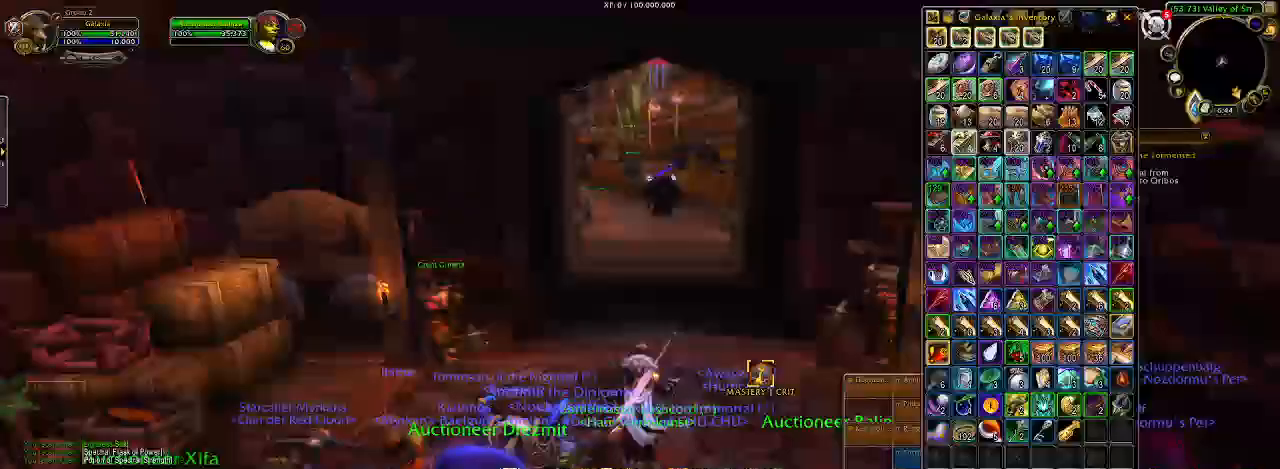
{"keys": [], "mouse": ["left", "right"], "events": []}
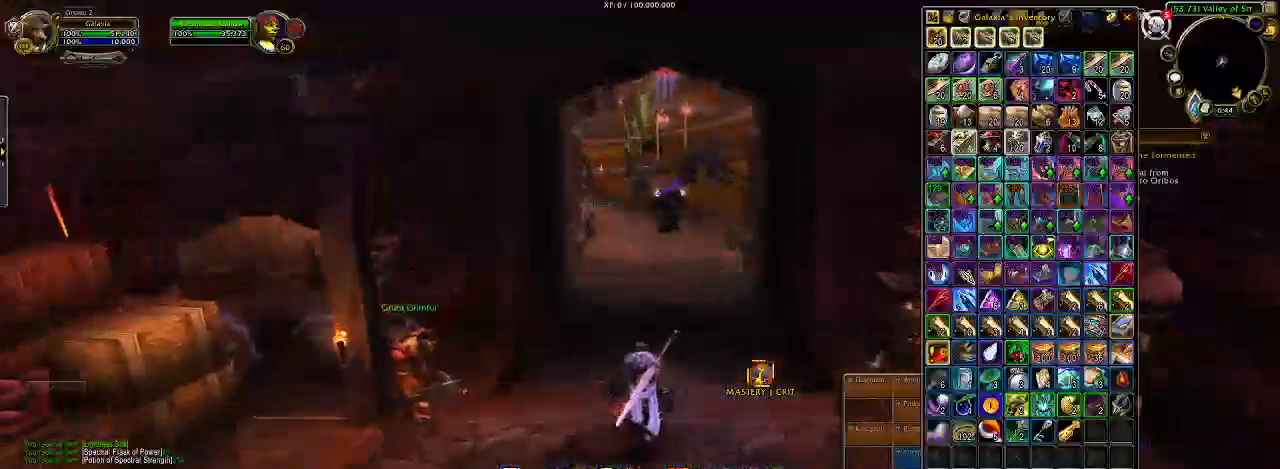
{"keys": [], "mouse": ["left", "right"], "events": []}
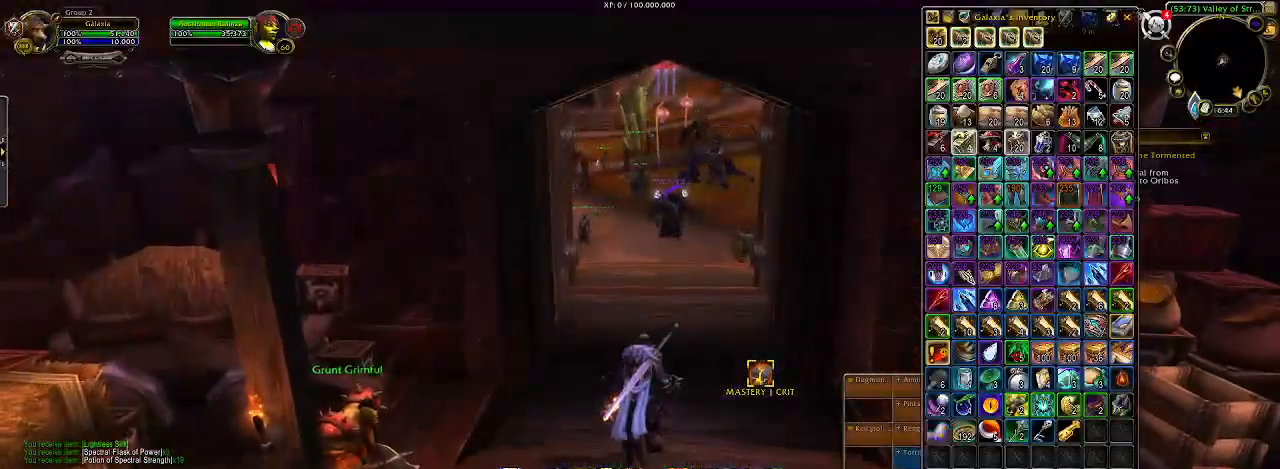
{"keys": [], "mouse": ["left", "right"], "events": []}
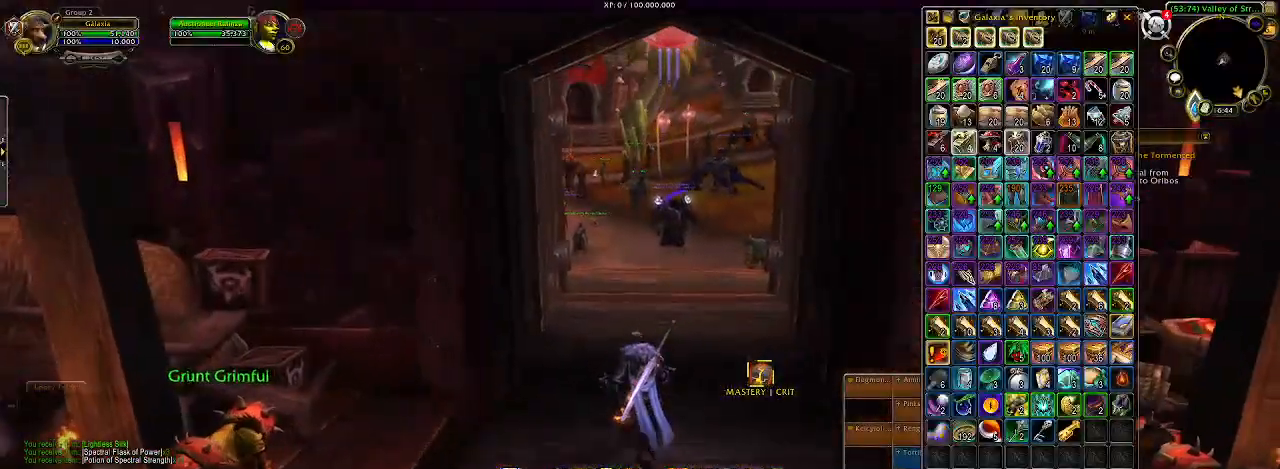
{"keys": [], "mouse": ["left", "right"], "events": []}
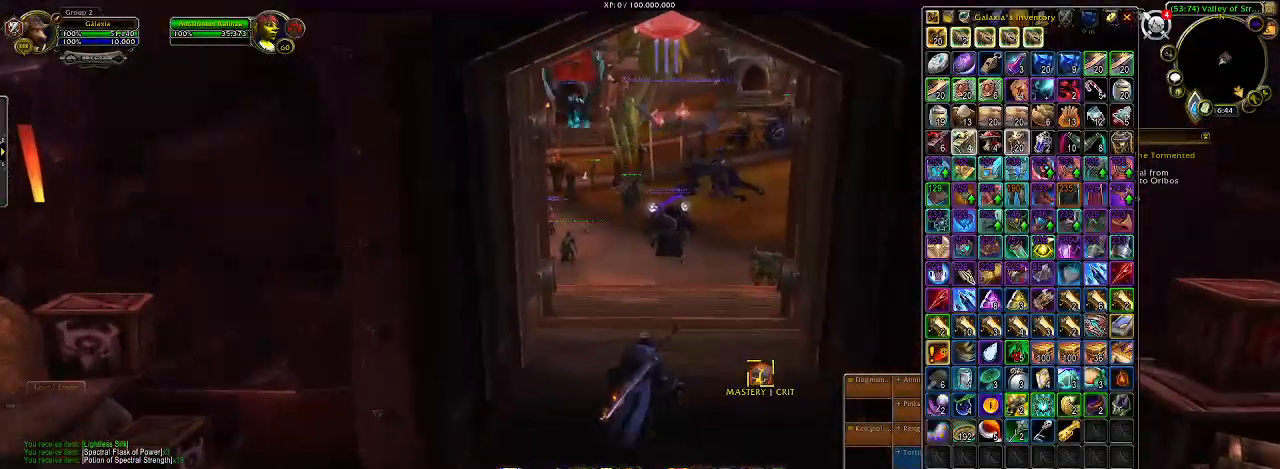
{"keys": [], "mouse": ["left", "right"], "events": []}
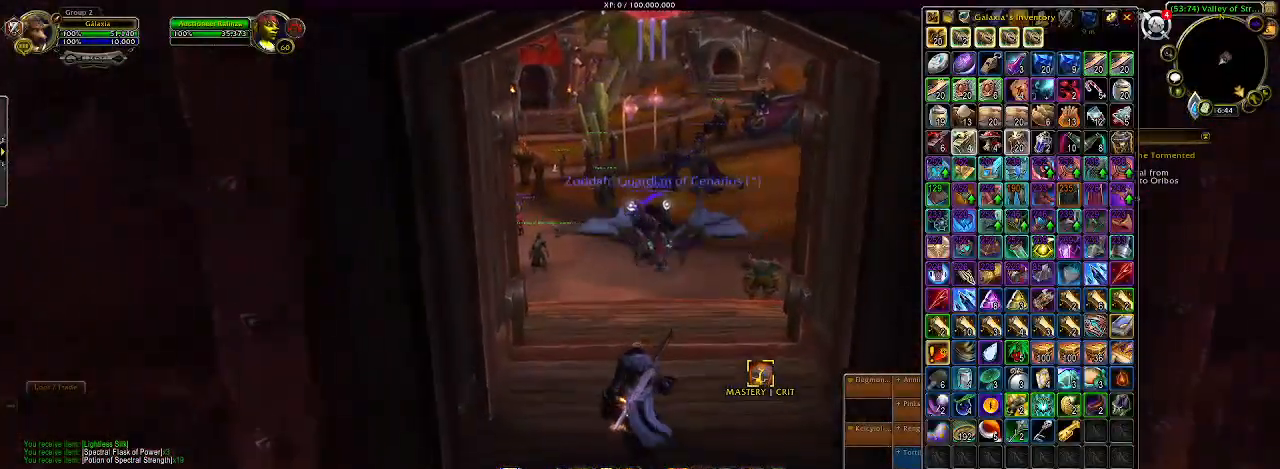
{"keys": [], "mouse": ["left", "right"], "events": []}
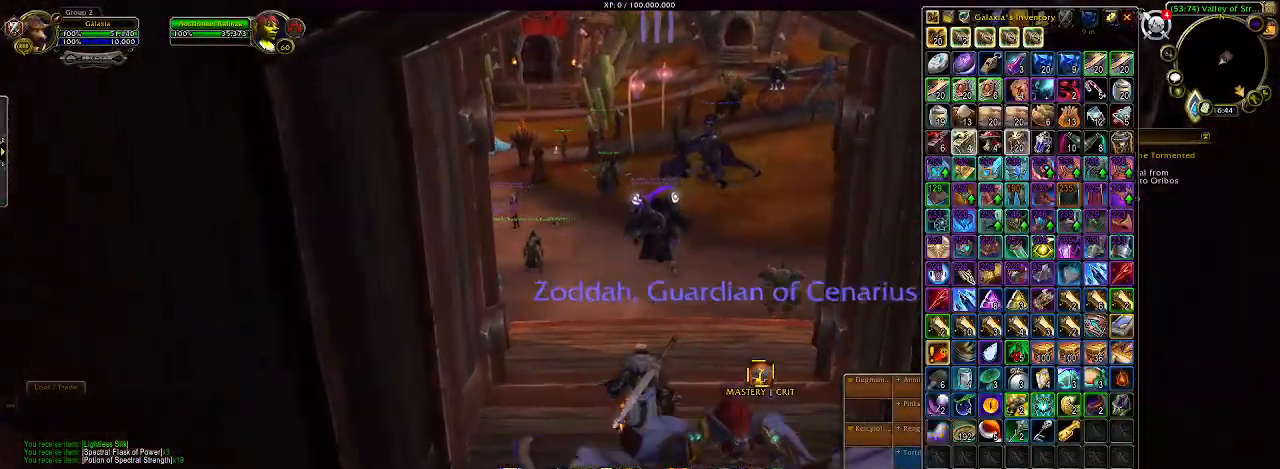
{"keys": [], "mouse": ["left", "right"], "events": []}
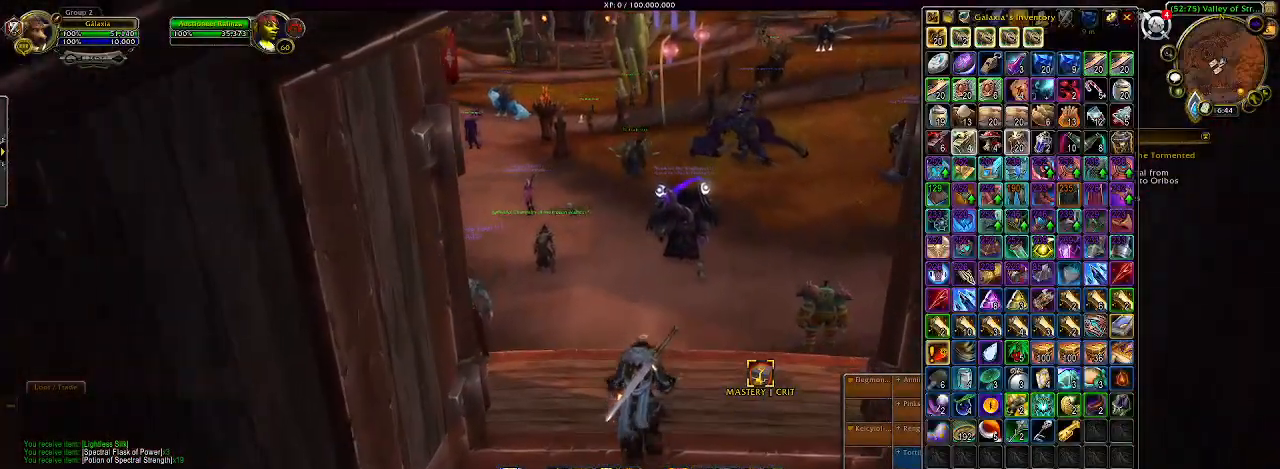
{"keys": [], "mouse": ["left", "right"], "events": []}
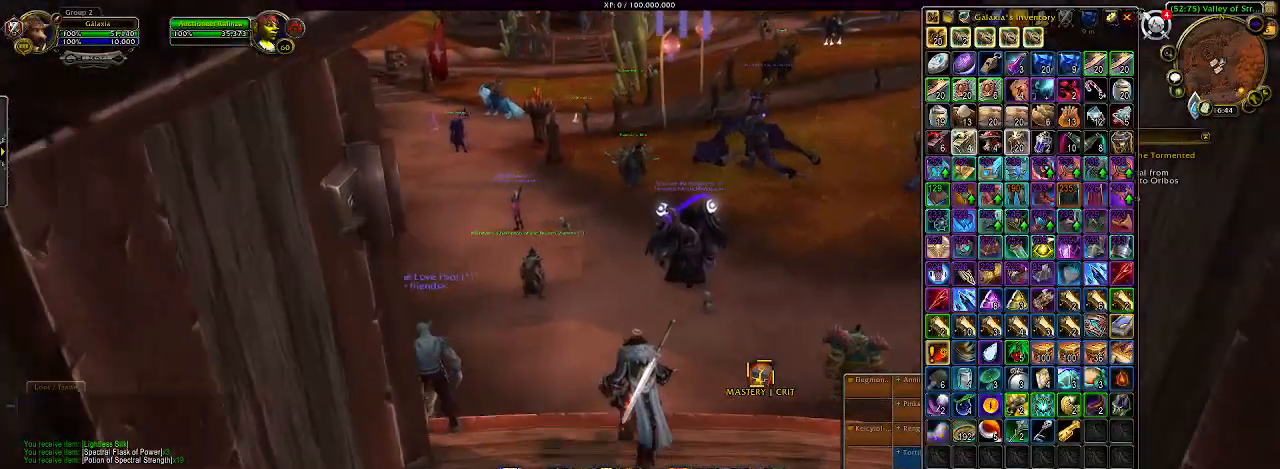
{"keys": [], "mouse": ["left", "right"], "events": []}
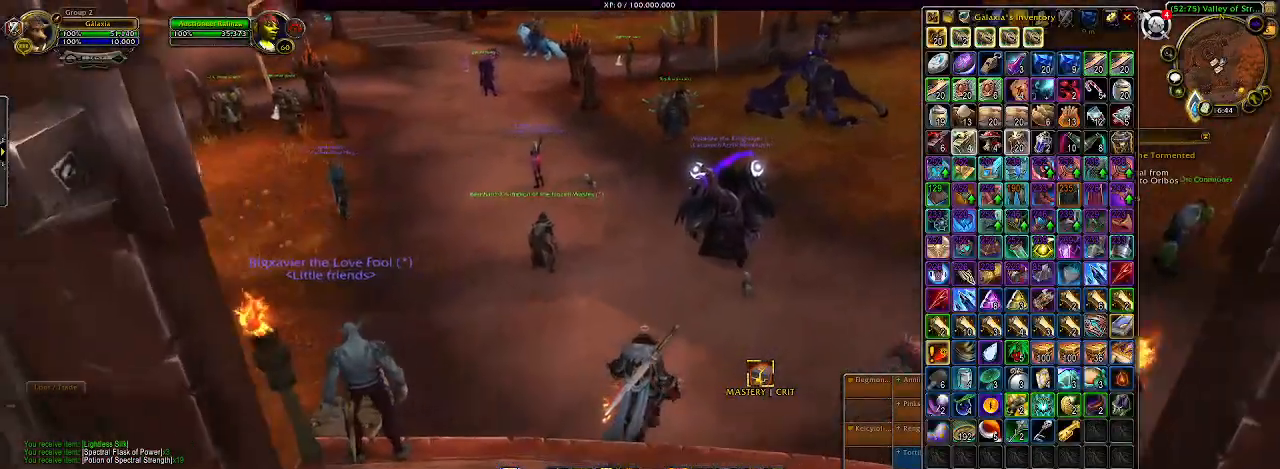
{"keys": [], "mouse": [], "events": [[417, "mouse_left", "up"], [450, "mouse_right", "up"]]}
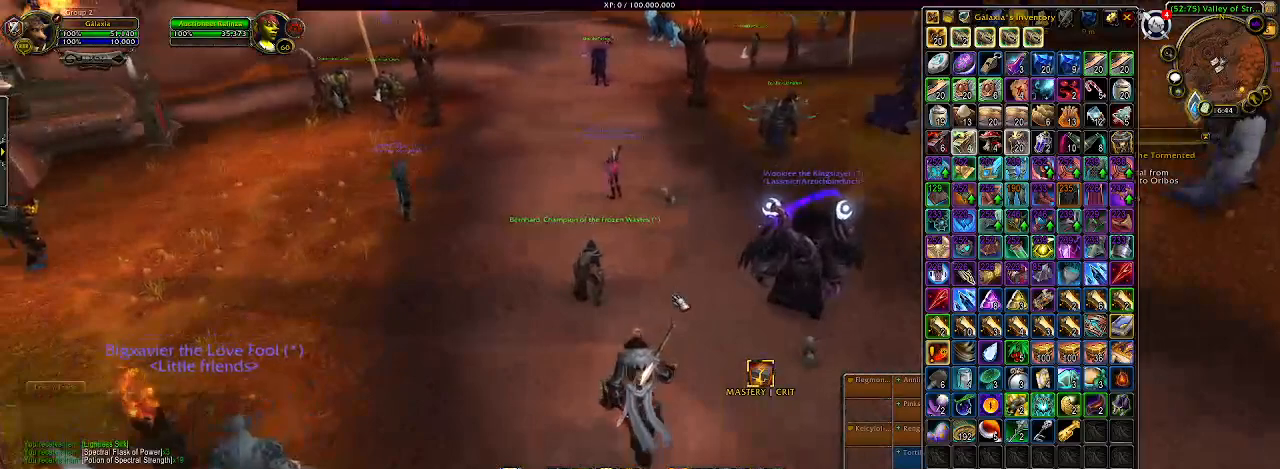
{"keys": [], "mouse": [], "events": []}
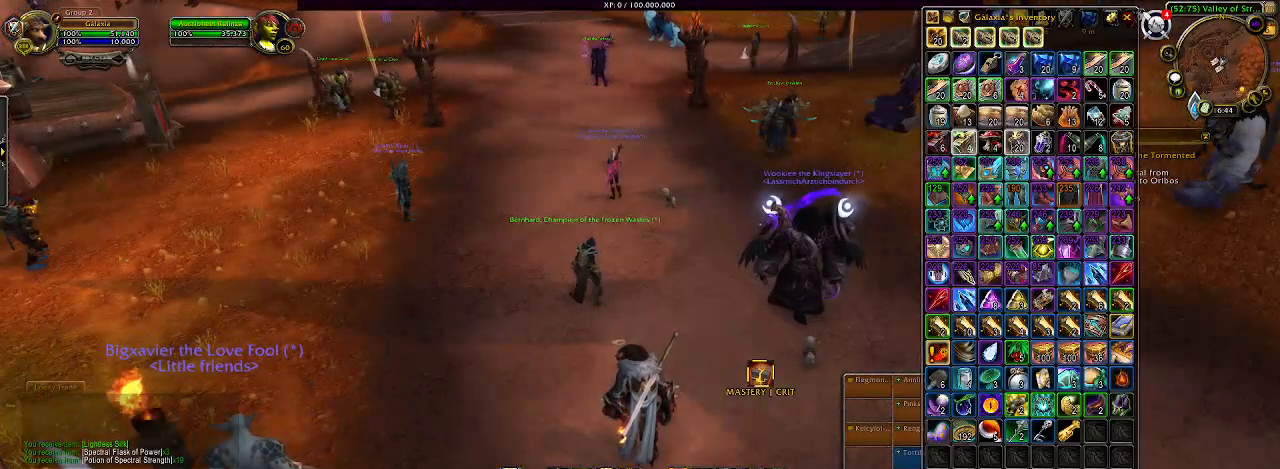
{"keys": [], "mouse": ["left"], "events": [[433, "mouse_left", "down"]]}
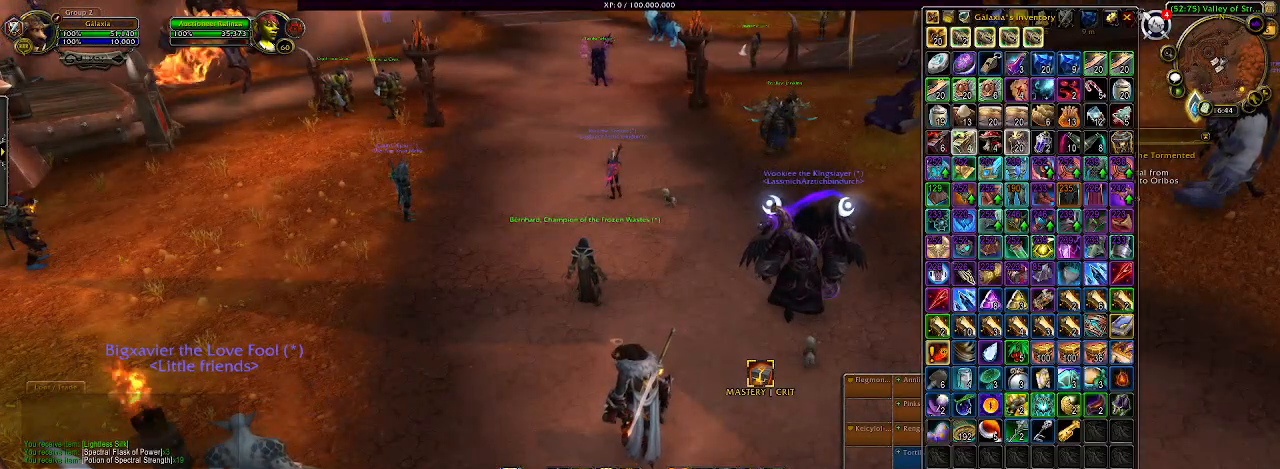
{"keys": [], "mouse": ["wheel"], "events": [[50, "mouse_left", "up"], [500, "mouse_wheel", "down"]]}
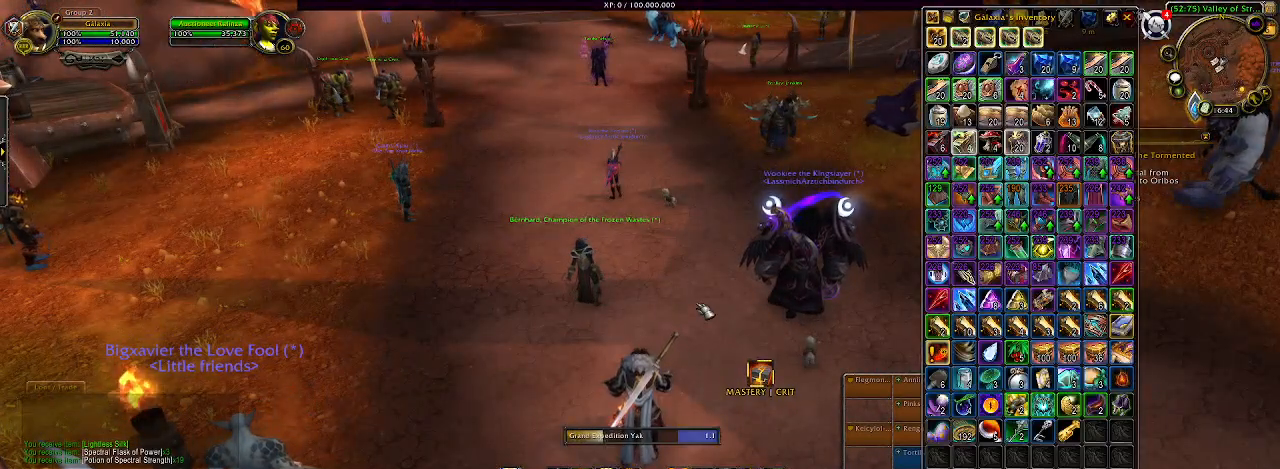
{"keys": [], "mouse": [], "events": [[467, "mouse_wheel", "up"]]}
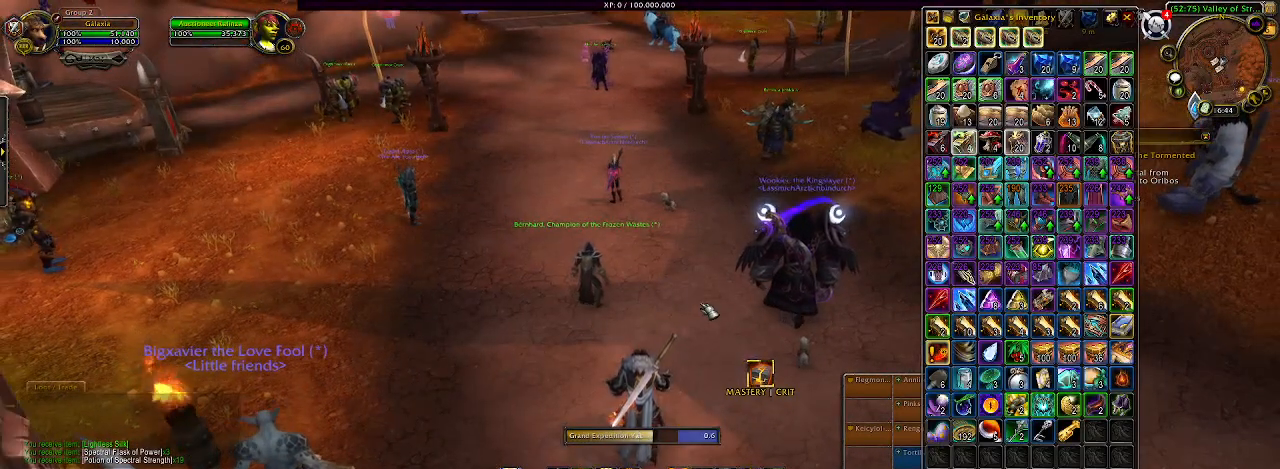
{"keys": [], "mouse": [], "events": [[283, "mouse_wheel", "down"], [400, "mouse_wheel", "up"]]}